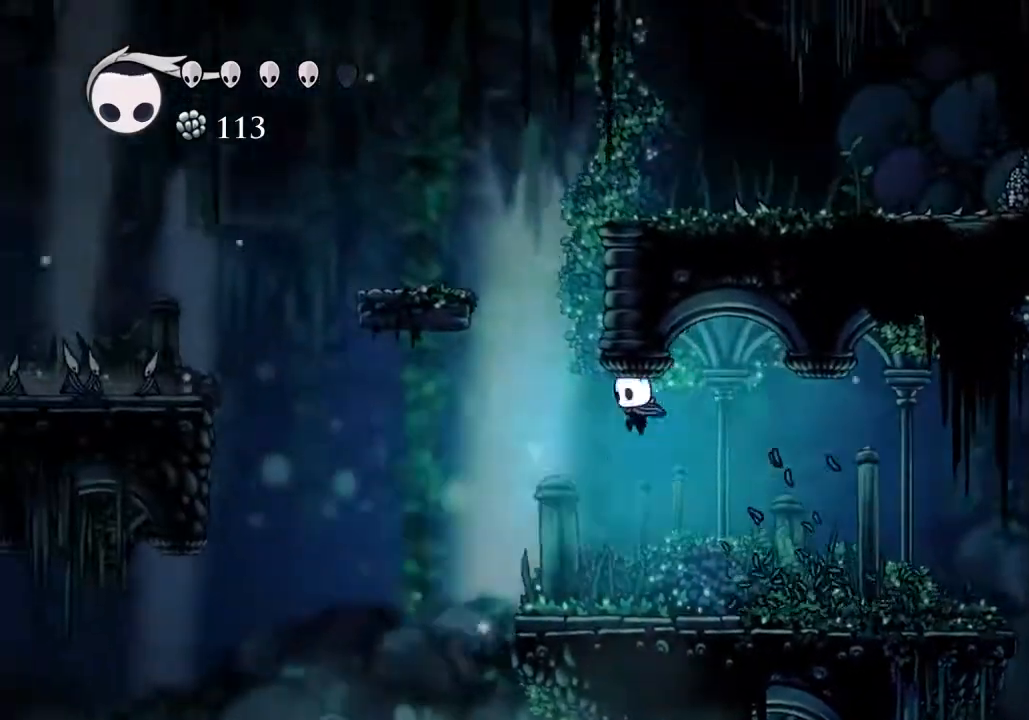
Gameplay with keyboard; each line is a JSON object with the keys held at the frame after it. "events" lists presses ("down") and releases ("up") of "a", "cast", "d", "dash", "dnail", "focus", "inv", "jump", "nail", "s", "sdsh" and "w" between this image and that frame as [ms after this image, input, new state], when the widget could be followed in between. No other keys are recorded. Mouse input is not recorded. Key names are as the overlay labels them; some are game actions (e.g. jump) rather than physical keys.
{"keys": ["a", "jump"], "events": [[467, "jump", "down"]]}
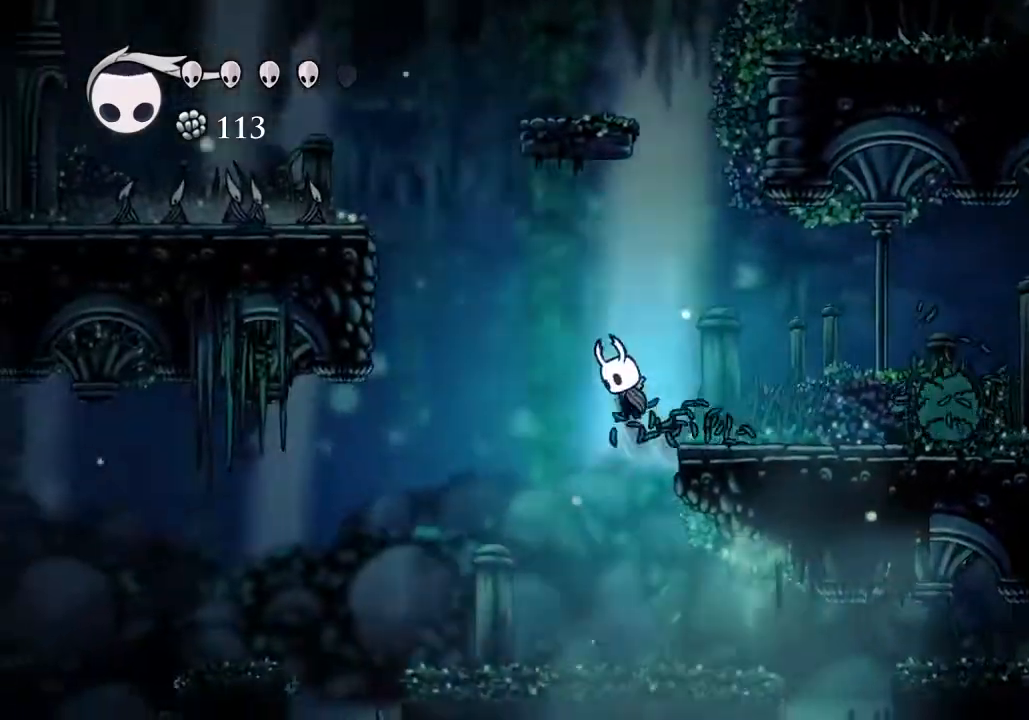
{"keys": ["a", "jump"], "events": []}
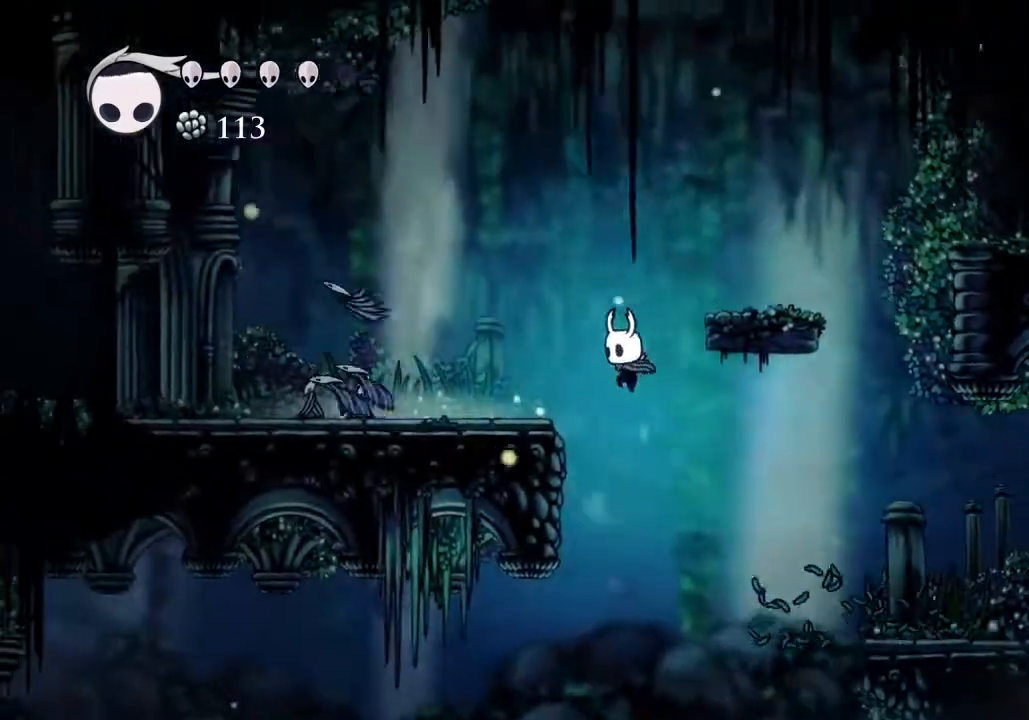
{"keys": [], "events": [[33, "a", "up"], [67, "d", "down"], [67, "jump", "up"], [100, "cast", "down"], [100, "d", "up"], [200, "cast", "up"]]}
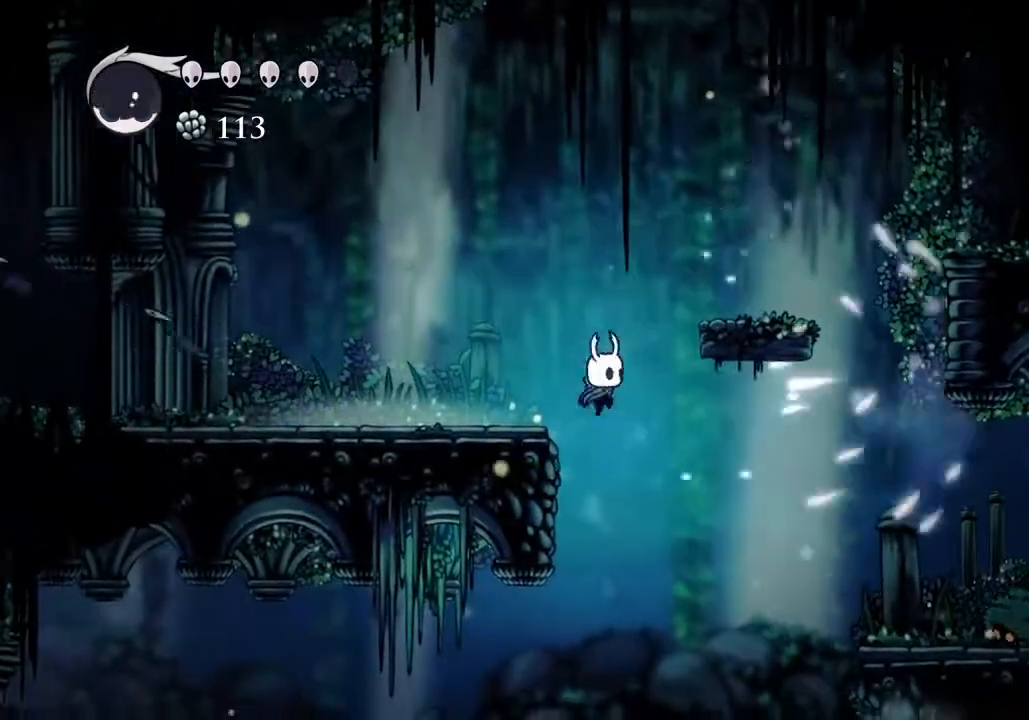
{"keys": ["a"], "events": [[33, "cast", "down"], [233, "a", "down"], [333, "cast", "up"]]}
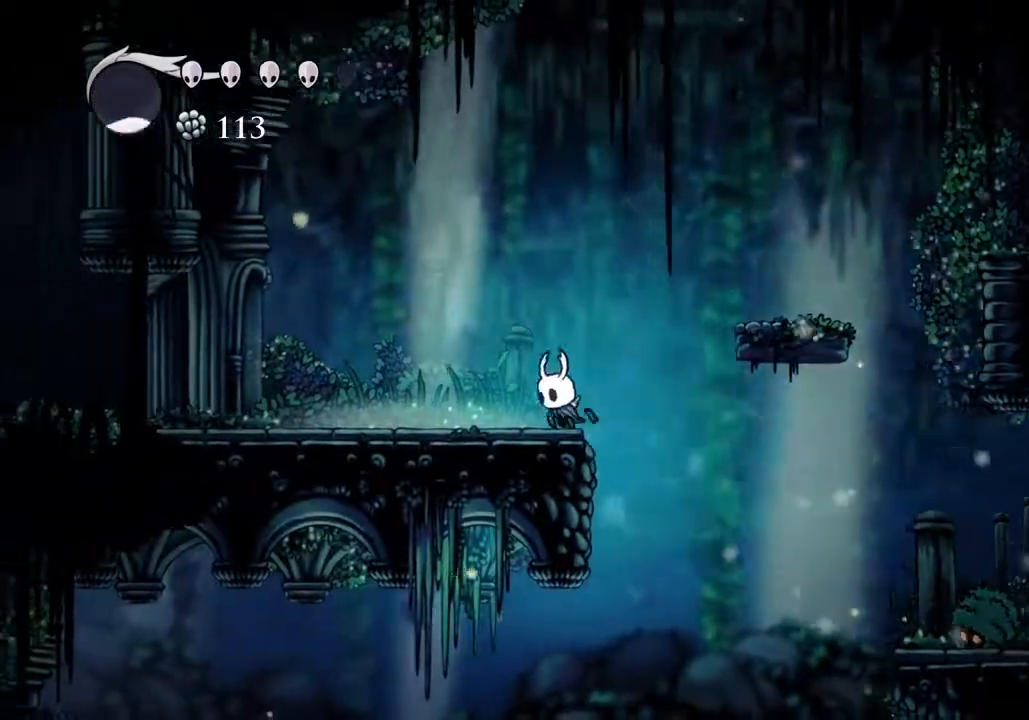
{"keys": ["a"], "events": []}
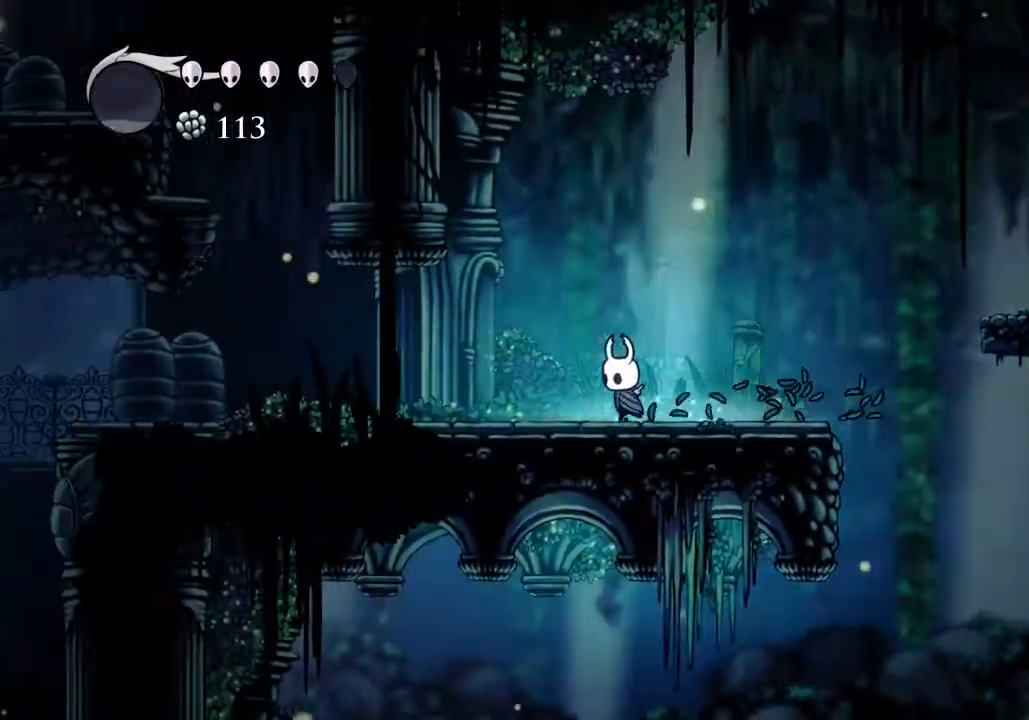
{"keys": ["a"], "events": []}
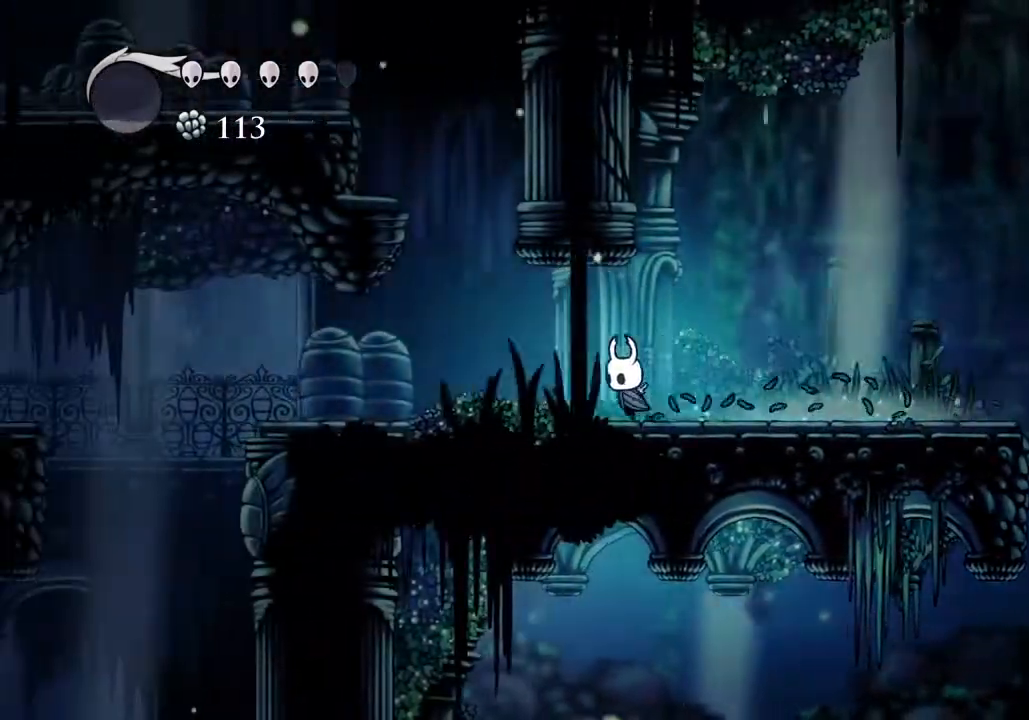
{"keys": ["a", "jump"], "events": [[400, "jump", "down"]]}
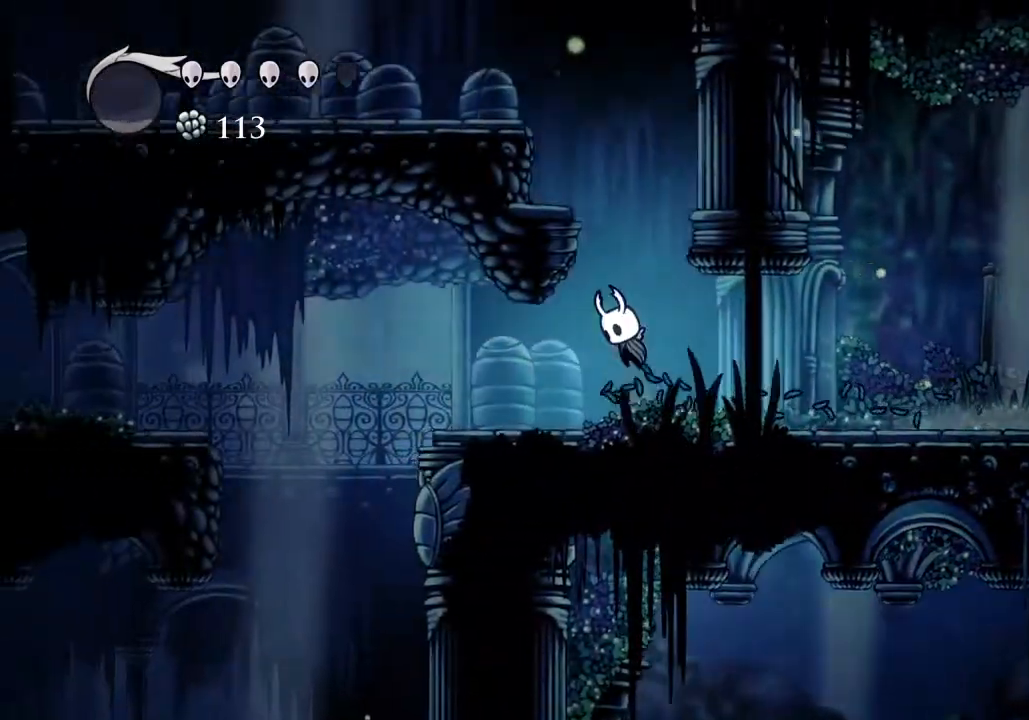
{"keys": [], "events": [[100, "a", "up"], [333, "a", "down"], [333, "jump", "up"], [433, "a", "up"]]}
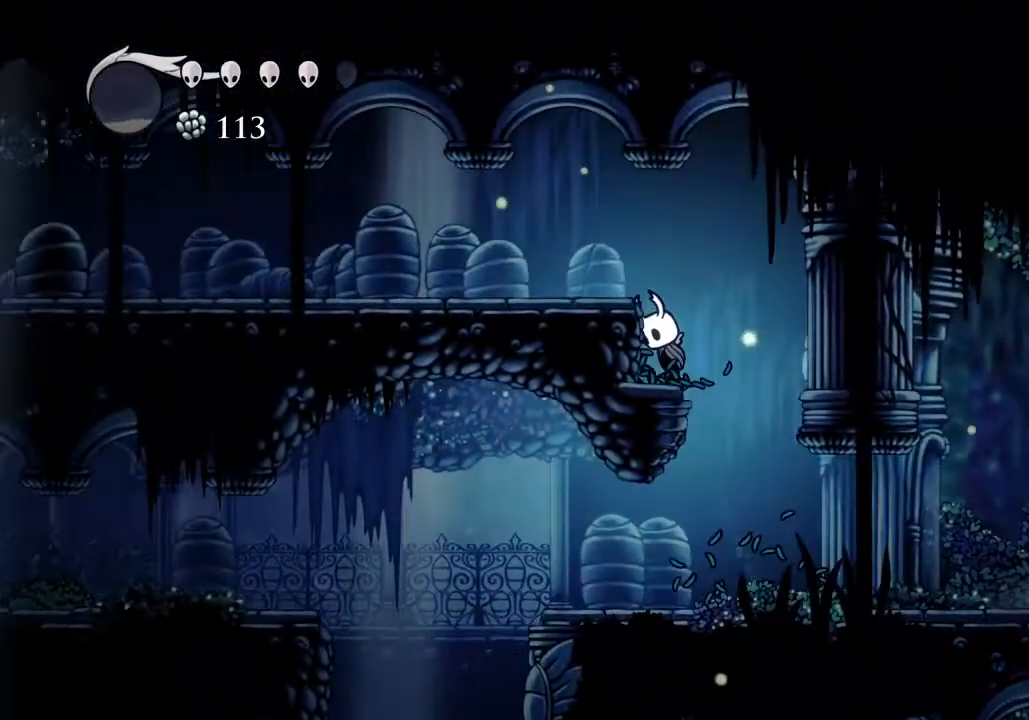
{"keys": ["a"], "events": [[33, "jump", "down"], [67, "a", "down"], [200, "jump", "up"]]}
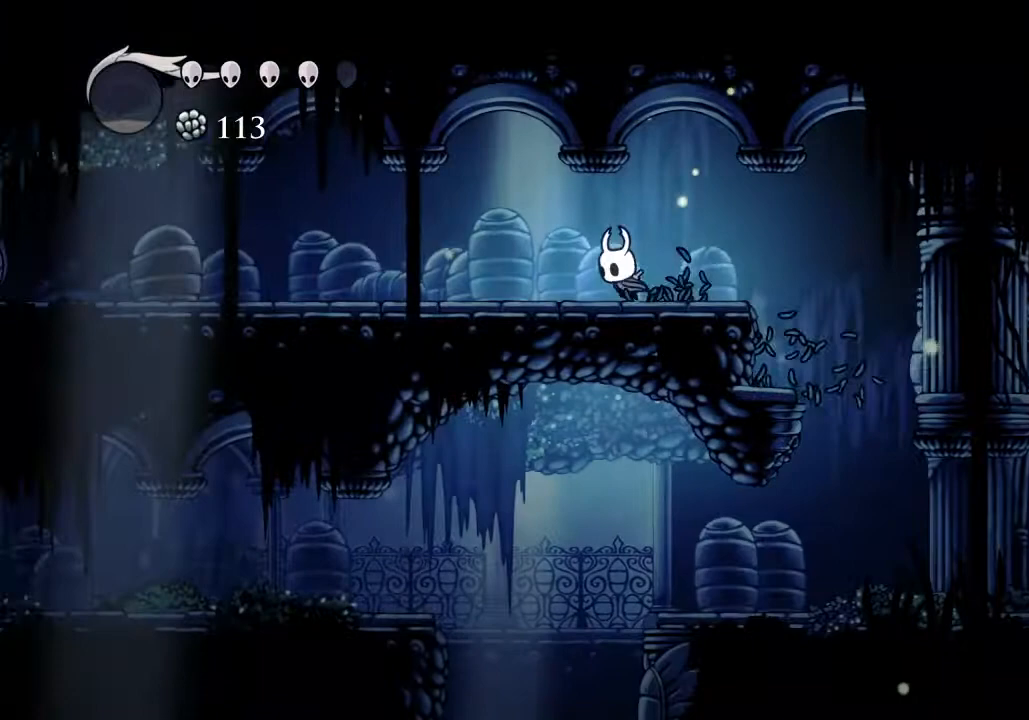
{"keys": ["a"], "events": []}
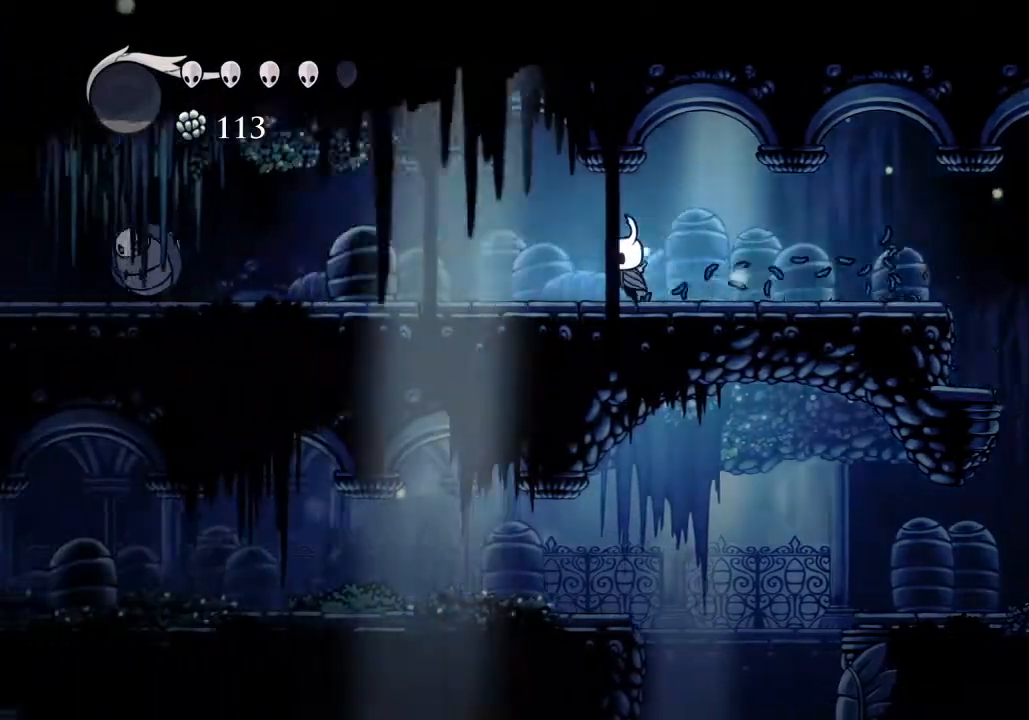
{"keys": ["a"], "events": []}
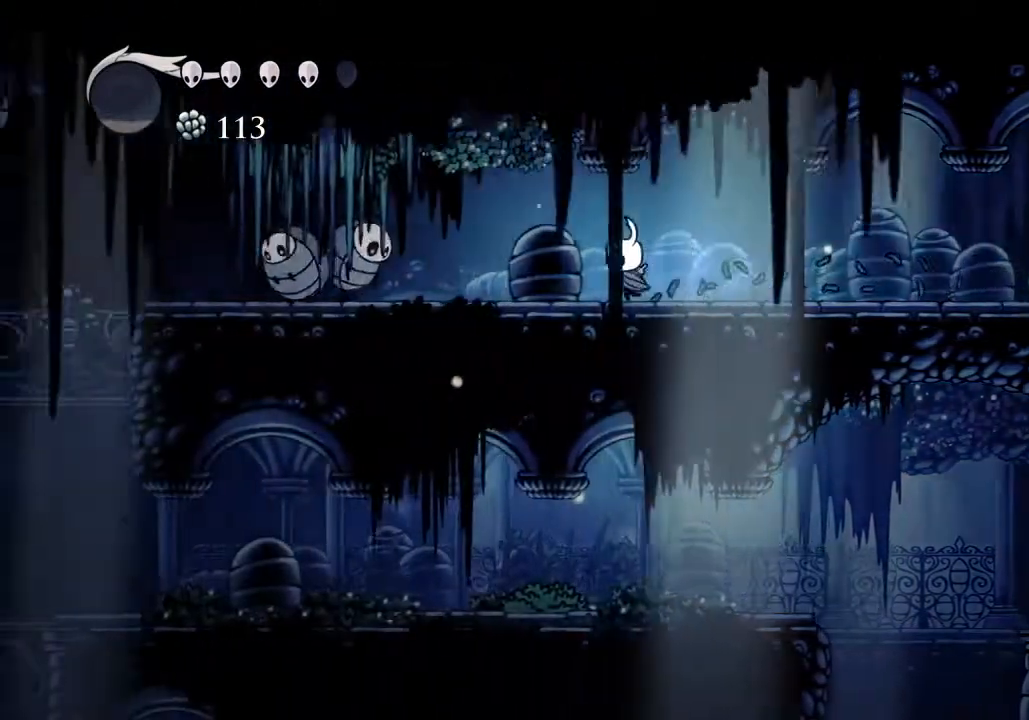
{"keys": ["a", "nail"], "events": [[367, "nail", "down"]]}
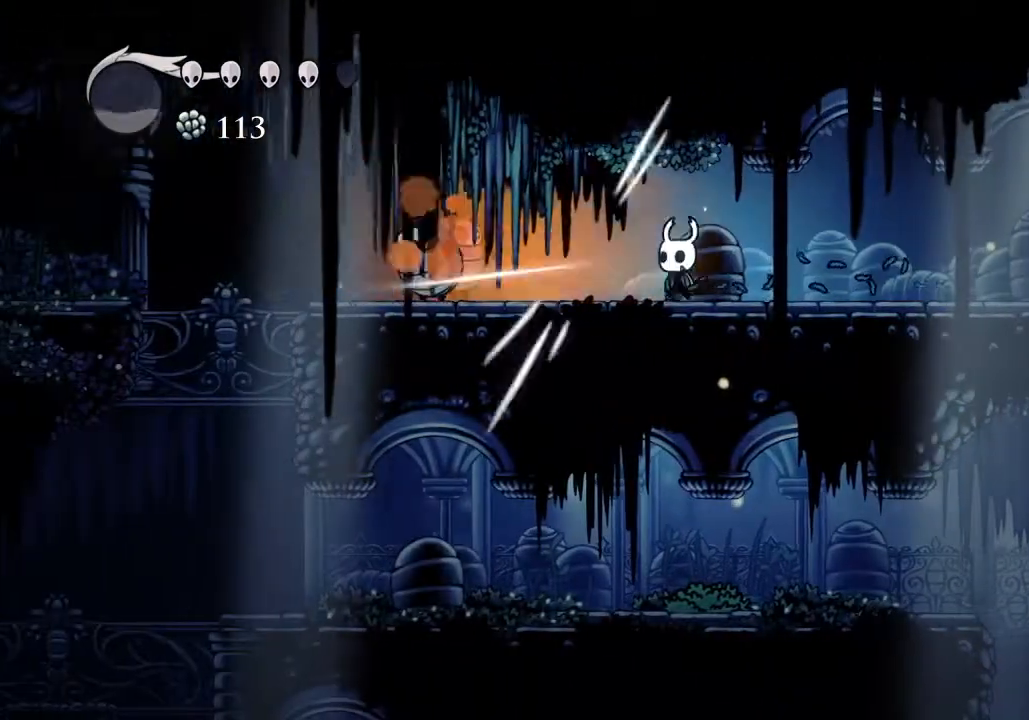
{"keys": ["nail"], "events": [[33, "cast", "down"], [67, "nail", "up"], [133, "a", "up"], [233, "cast", "up"], [367, "a", "down"], [467, "nail", "down"], [500, "a", "up"]]}
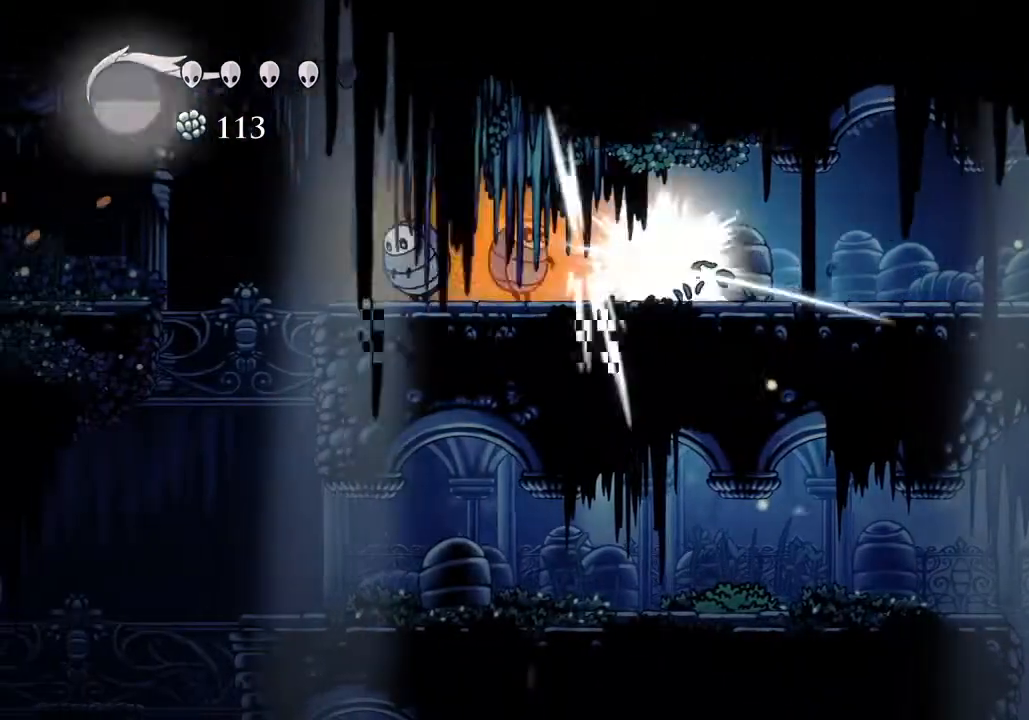
{"keys": [], "events": [[67, "nail", "up"], [233, "cast", "down"], [433, "cast", "up"]]}
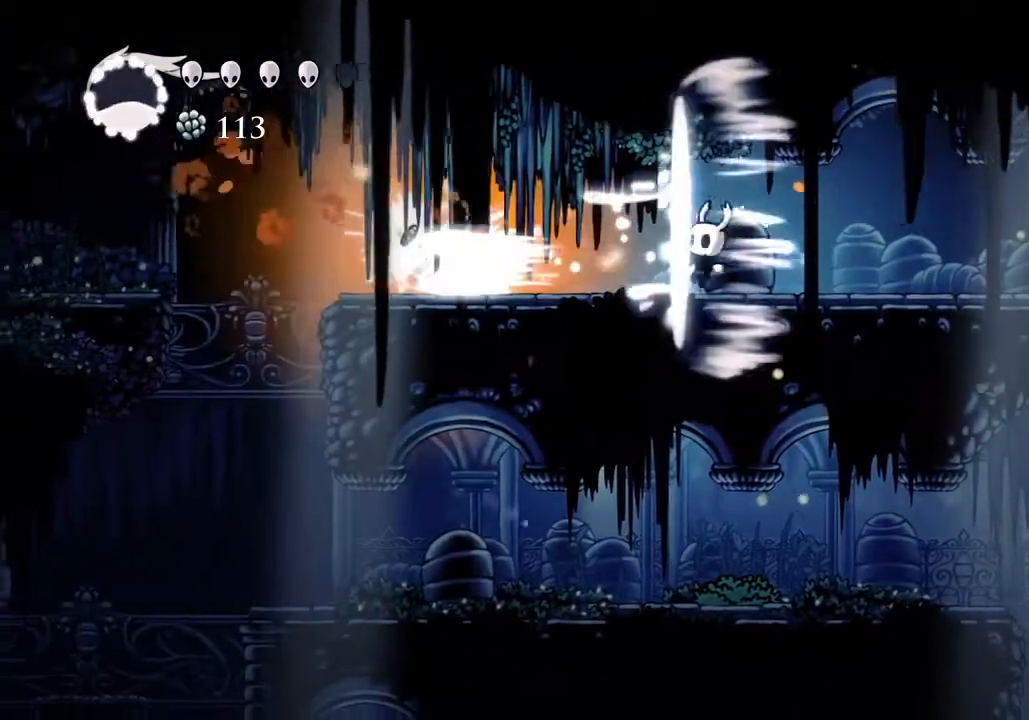
{"keys": ["a"], "events": [[67, "a", "down"]]}
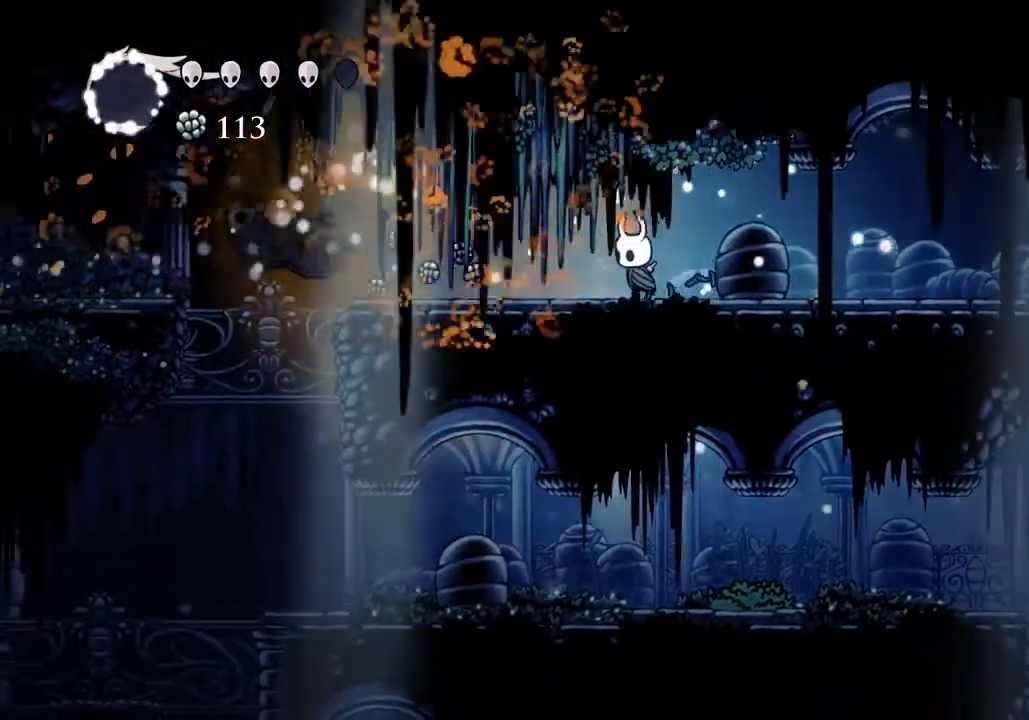
{"keys": ["a"], "events": []}
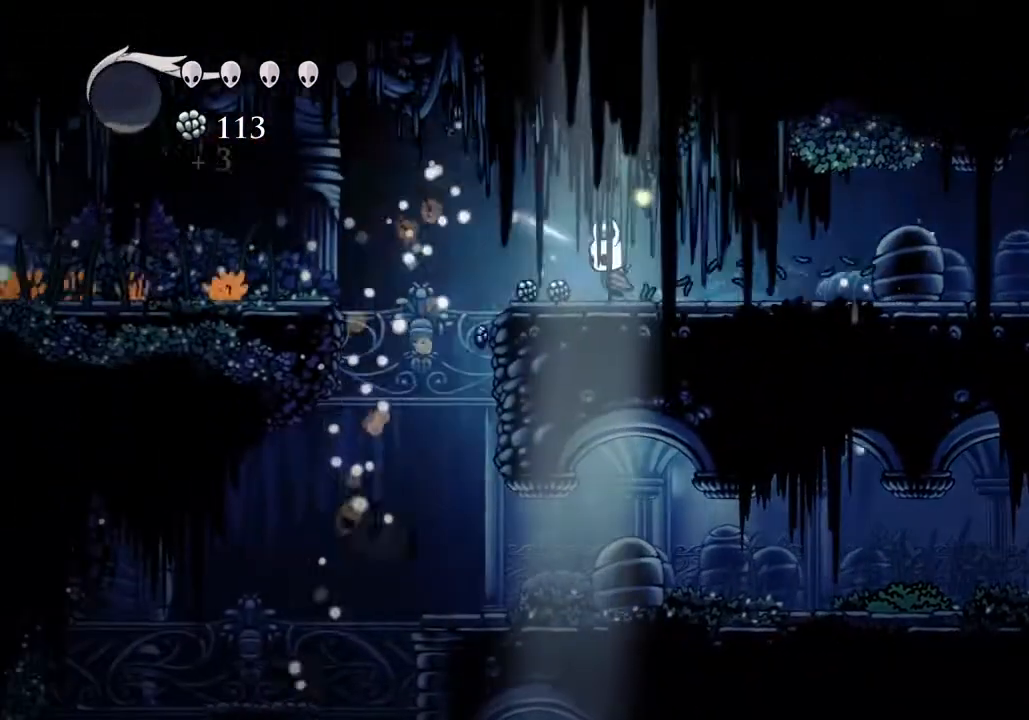
{"keys": ["a", "jump"], "events": [[367, "jump", "down"]]}
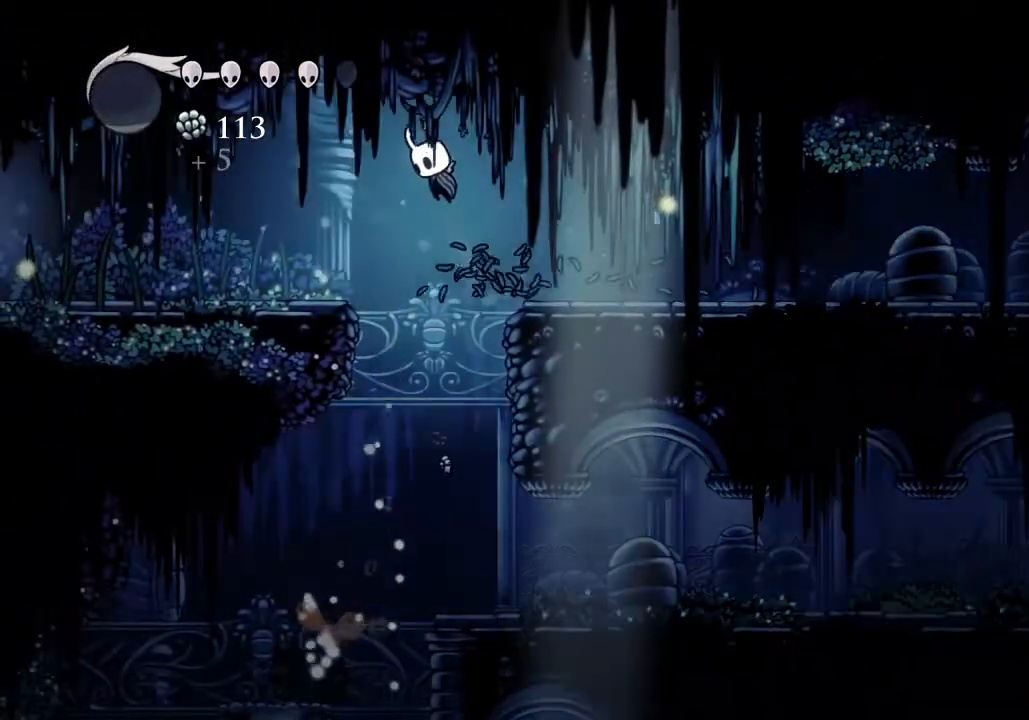
{"keys": ["a"], "events": [[33, "jump", "up"]]}
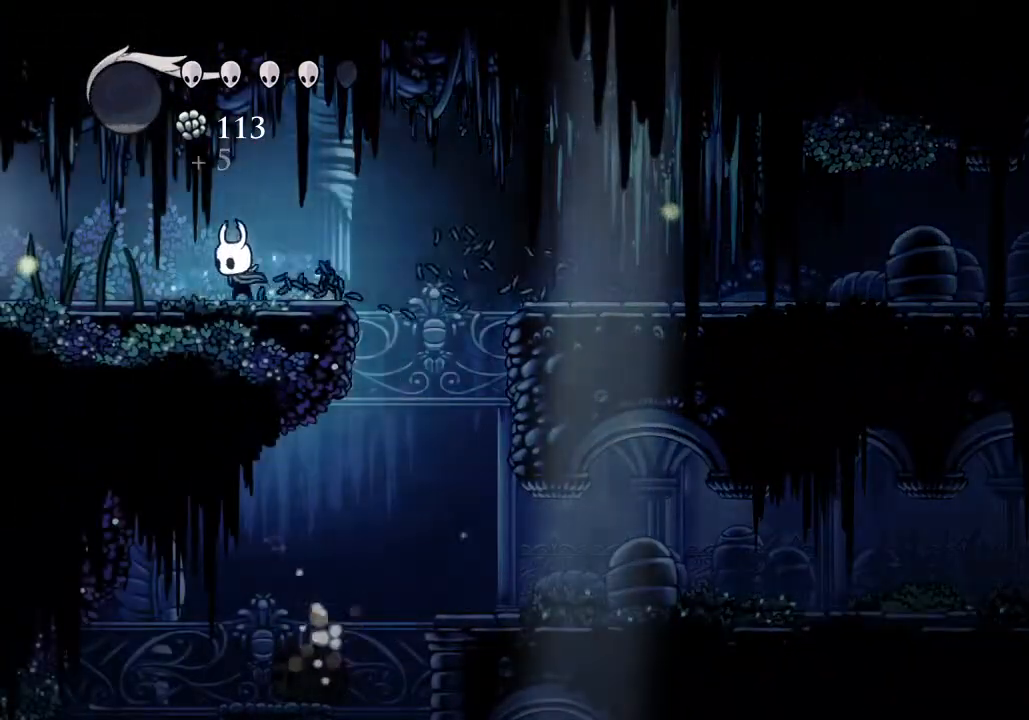
{"keys": ["a"], "events": []}
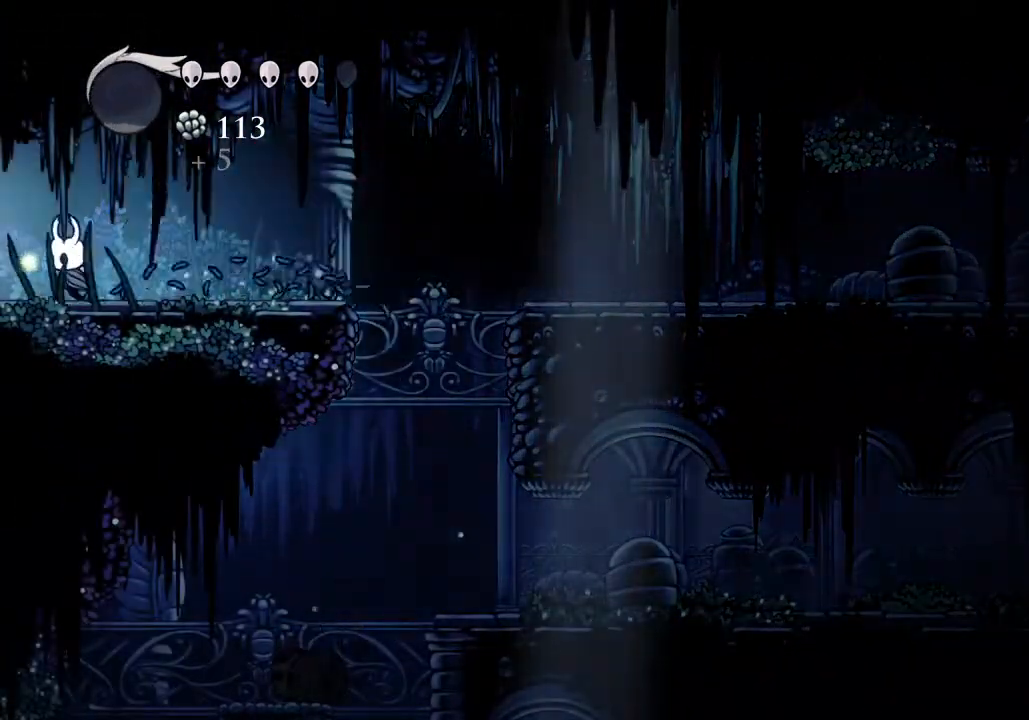
{"keys": [], "events": [[367, "a", "up"]]}
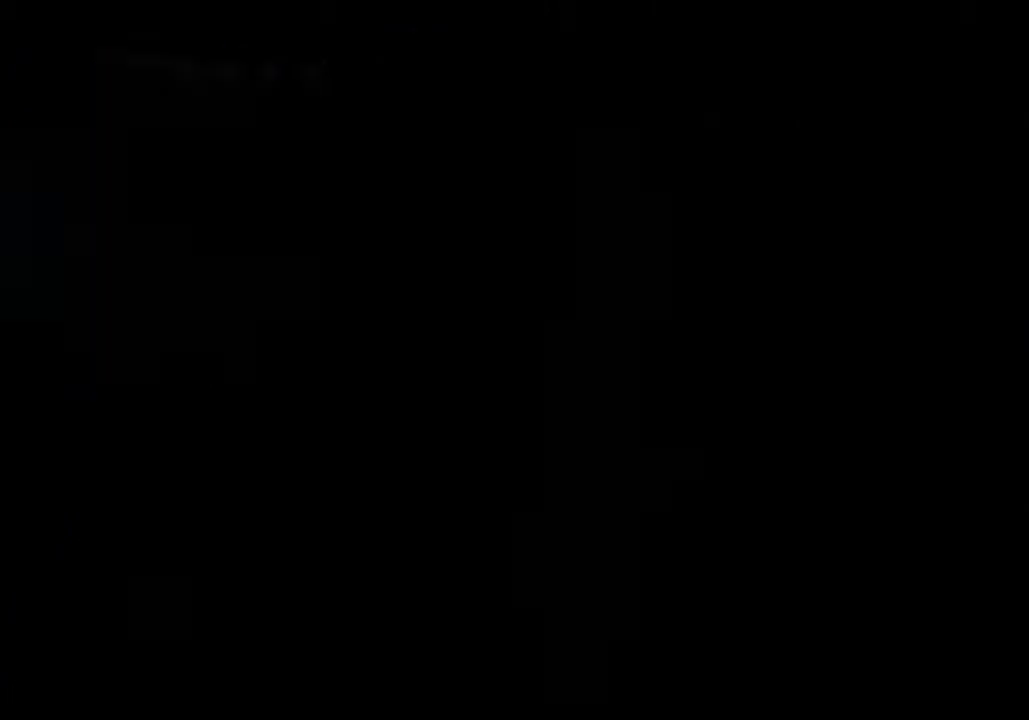
{"keys": ["a"], "events": [[67, "a", "down"]]}
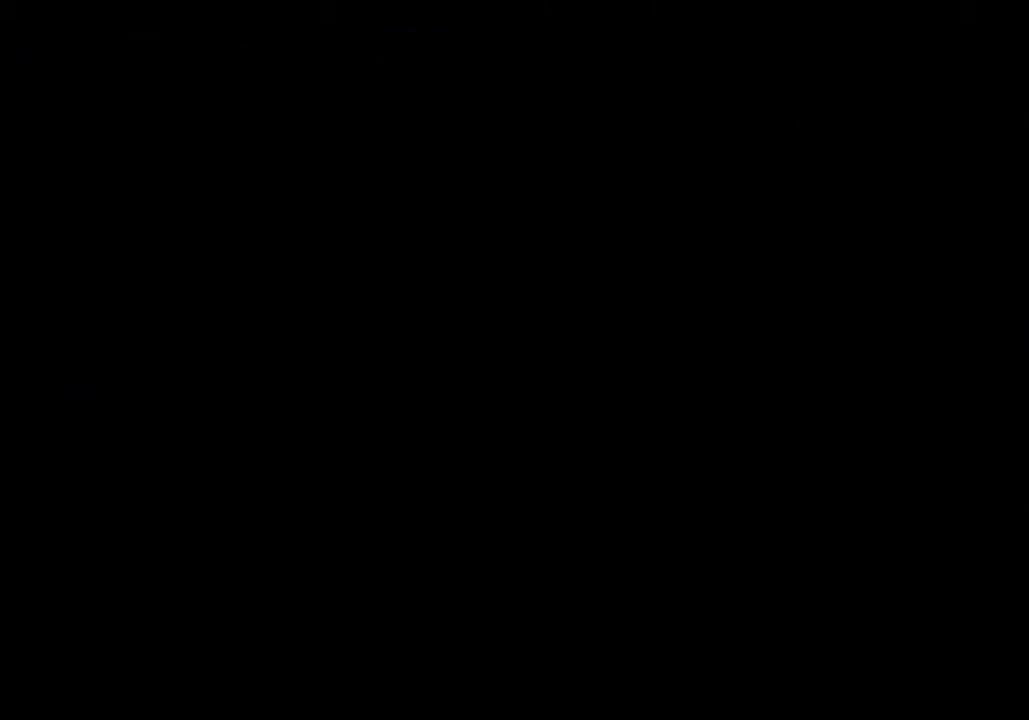
{"keys": ["a"], "events": []}
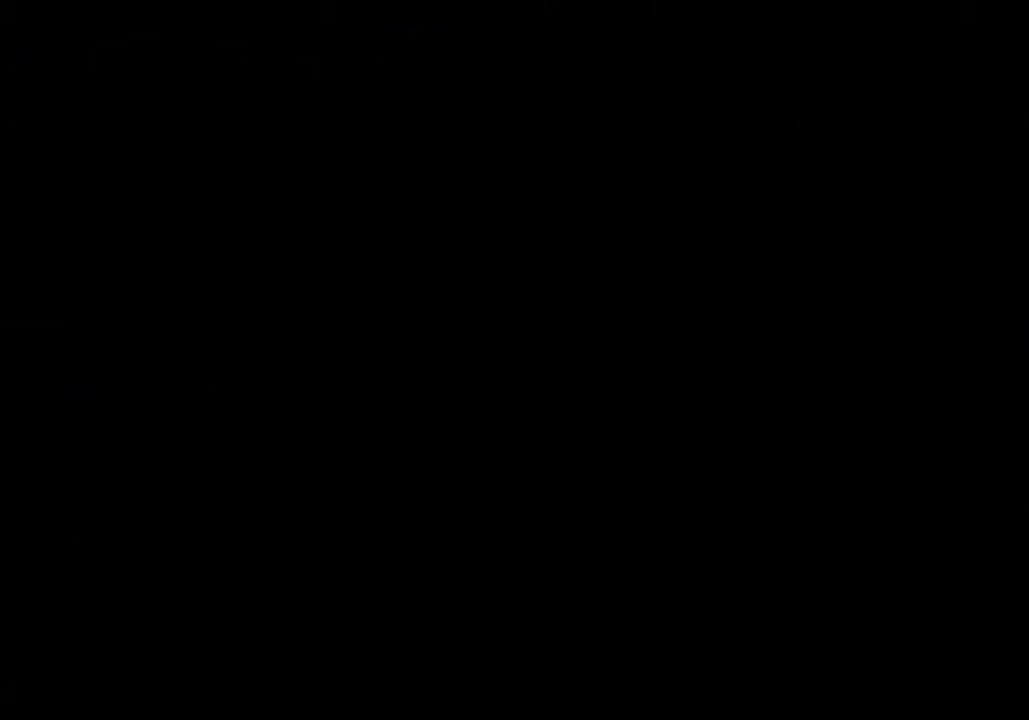
{"keys": ["a"], "events": []}
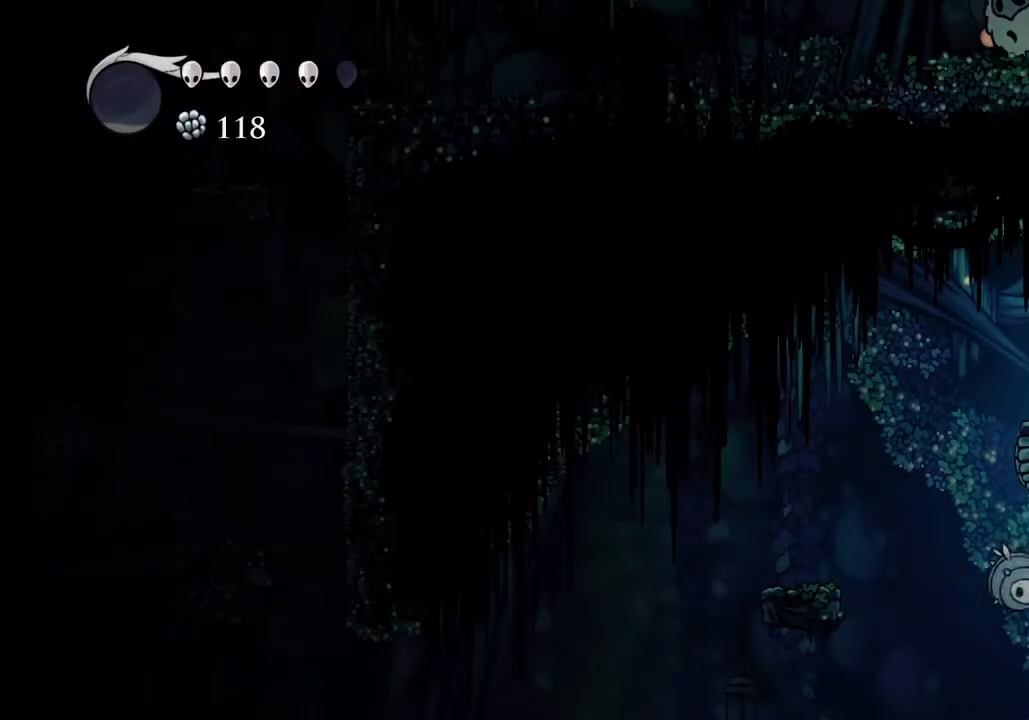
{"keys": ["a"], "events": []}
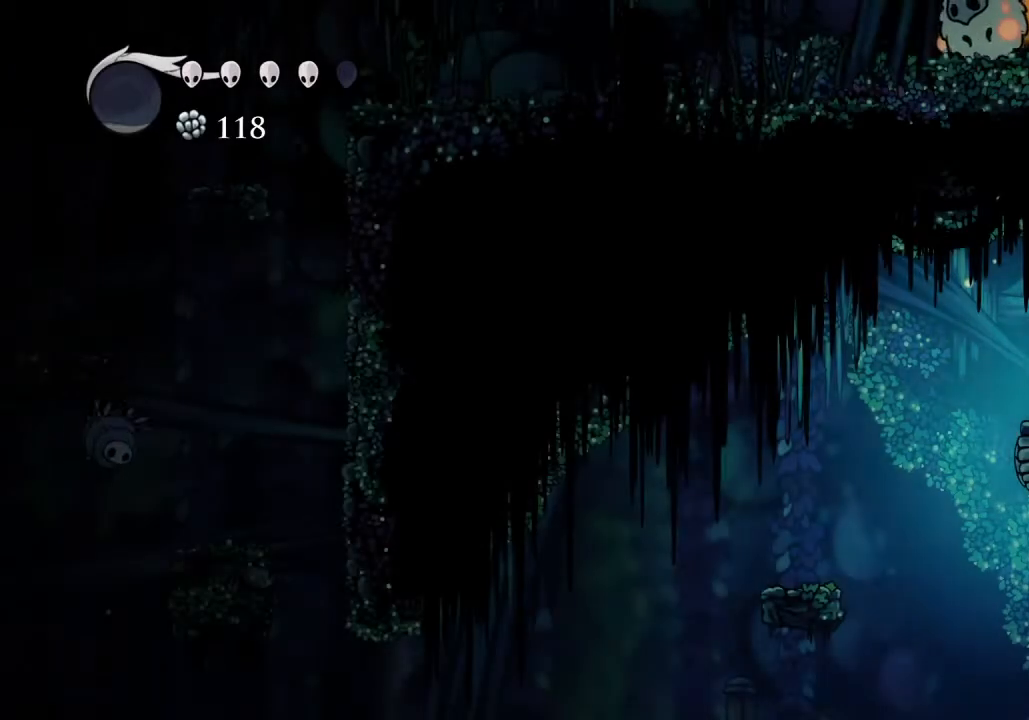
{"keys": ["a"], "events": [[367, "a", "up"], [367, "d", "down"], [400, "nail", "down"], [467, "a", "down"], [467, "d", "up"], [500, "nail", "up"]]}
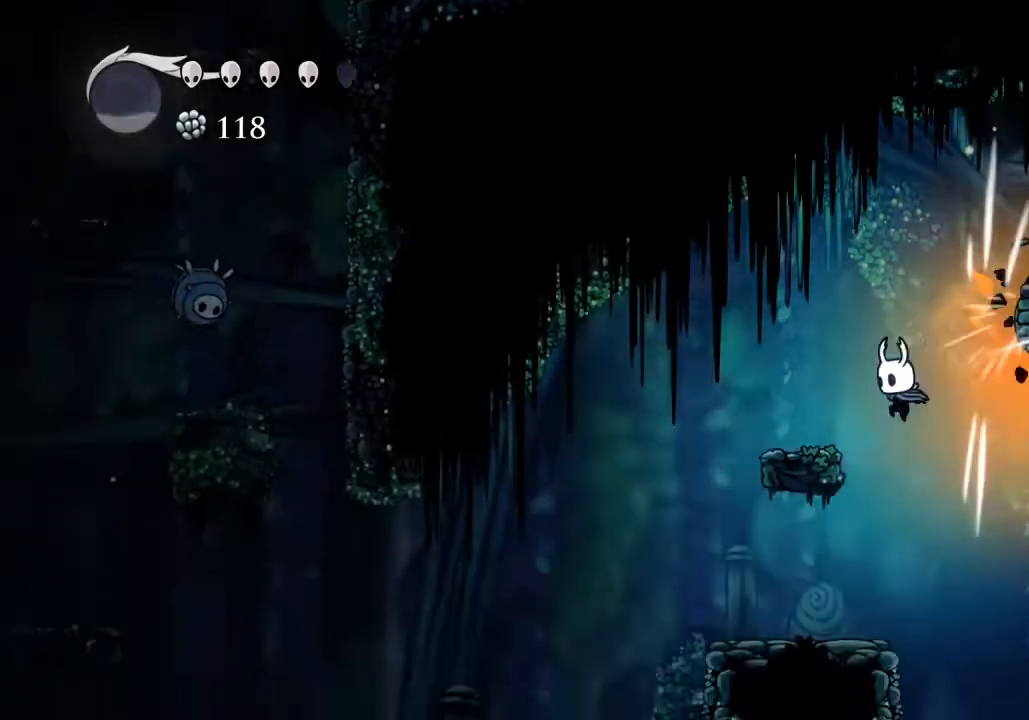
{"keys": ["a", "jump"], "events": [[433, "jump", "down"]]}
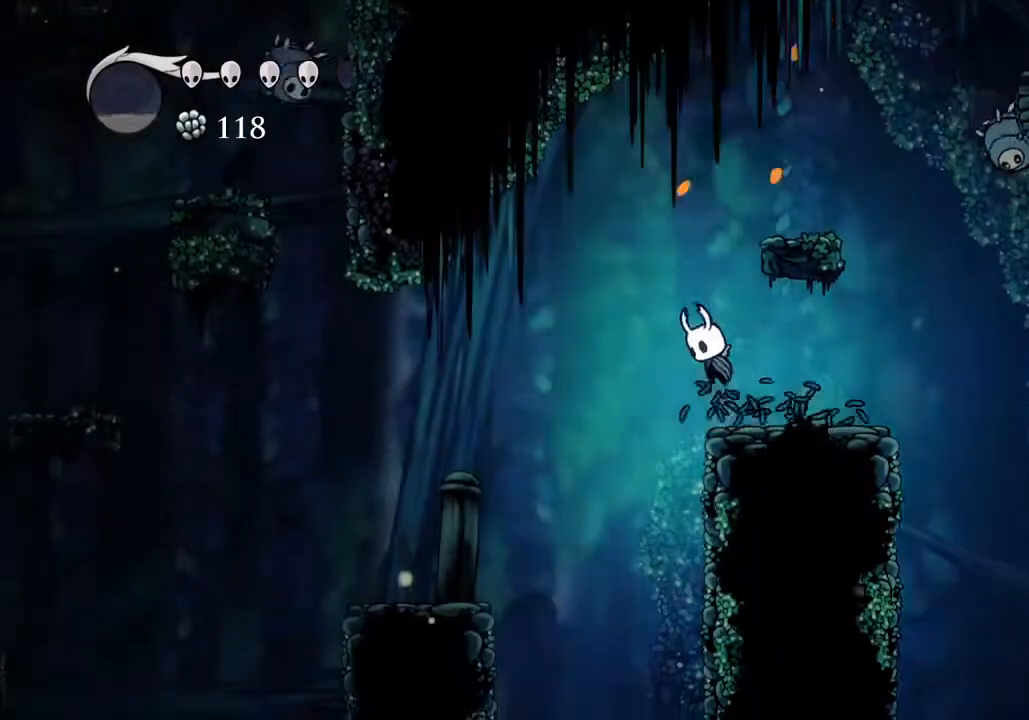
{"keys": ["a"], "events": [[200, "jump", "up"]]}
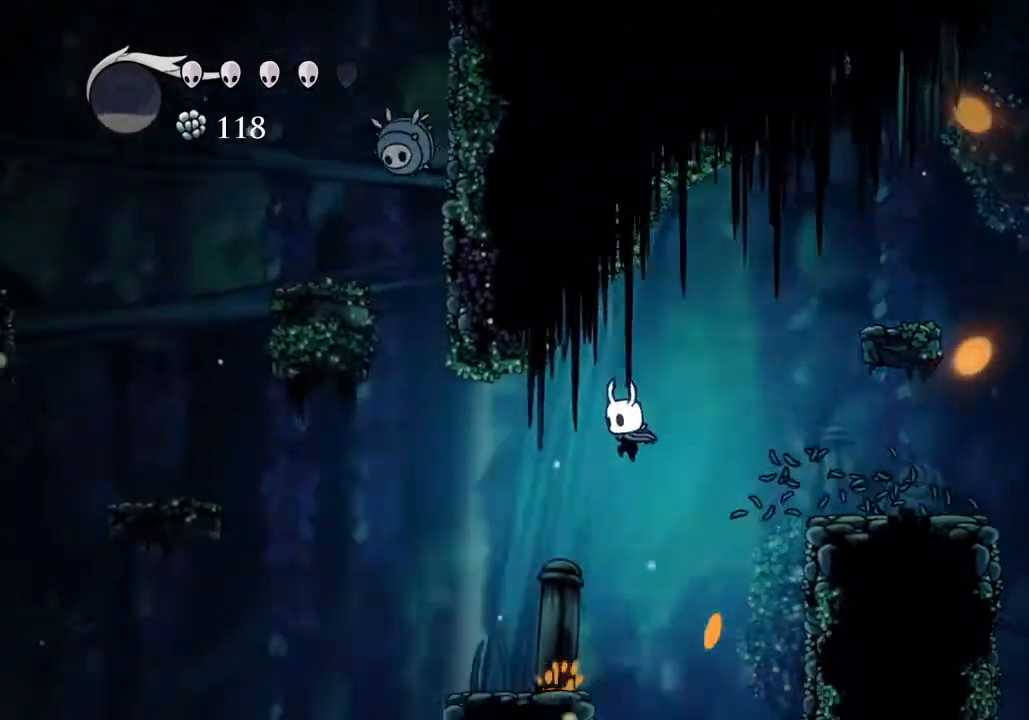
{"keys": ["a", "jump"], "events": [[500, "jump", "down"]]}
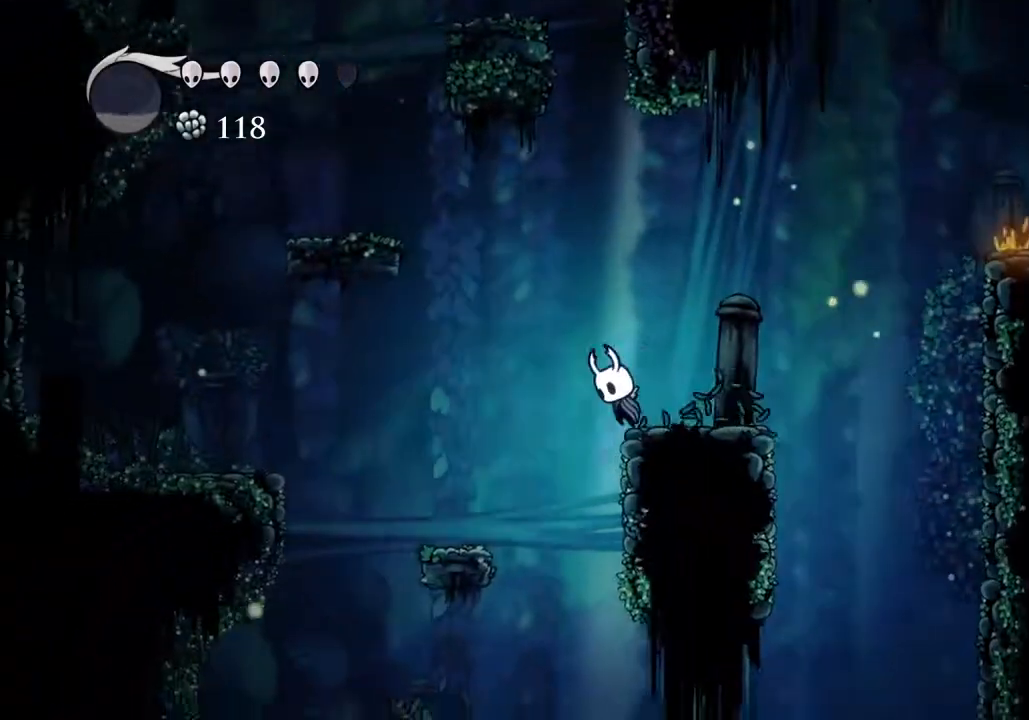
{"keys": ["a"], "events": [[467, "jump", "up"]]}
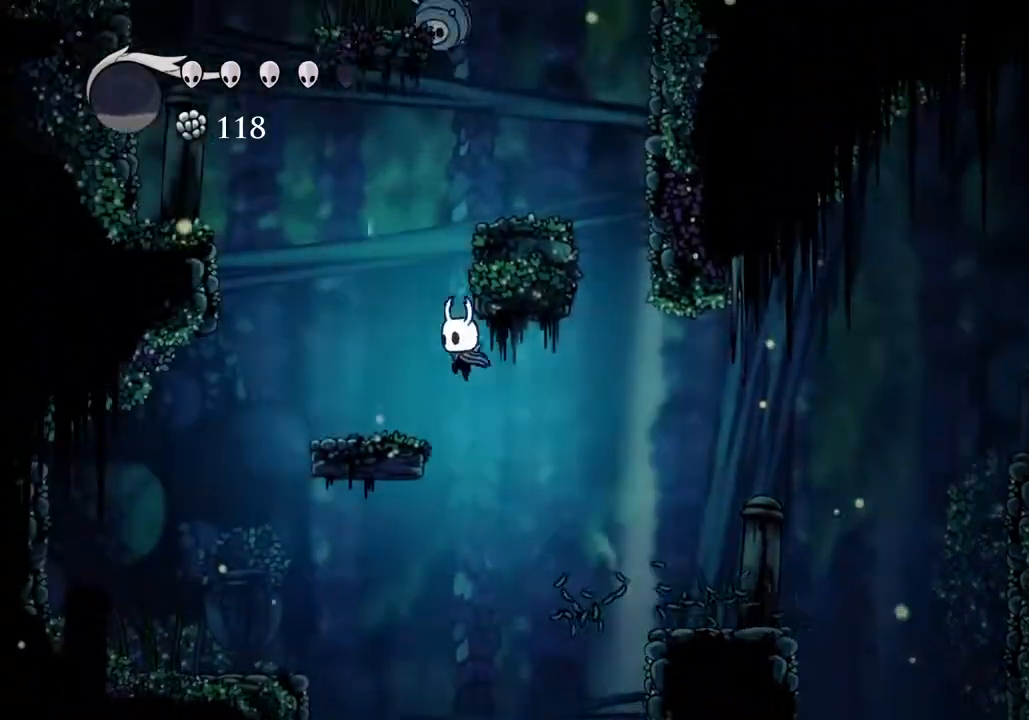
{"keys": ["d", "jump"], "events": [[300, "a", "up"], [300, "d", "down"], [300, "jump", "down"]]}
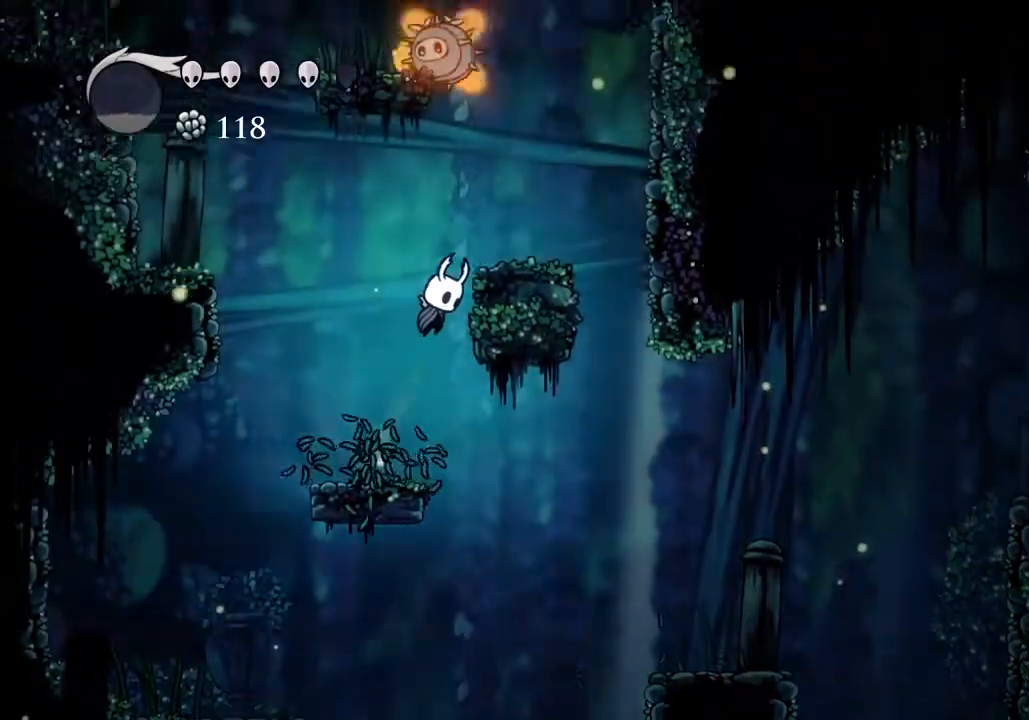
{"keys": [], "events": [[67, "d", "up"], [167, "w", "down"], [233, "d", "down"], [300, "nail", "down"], [400, "w", "up"], [467, "jump", "up"], [467, "nail", "up"], [500, "d", "up"]]}